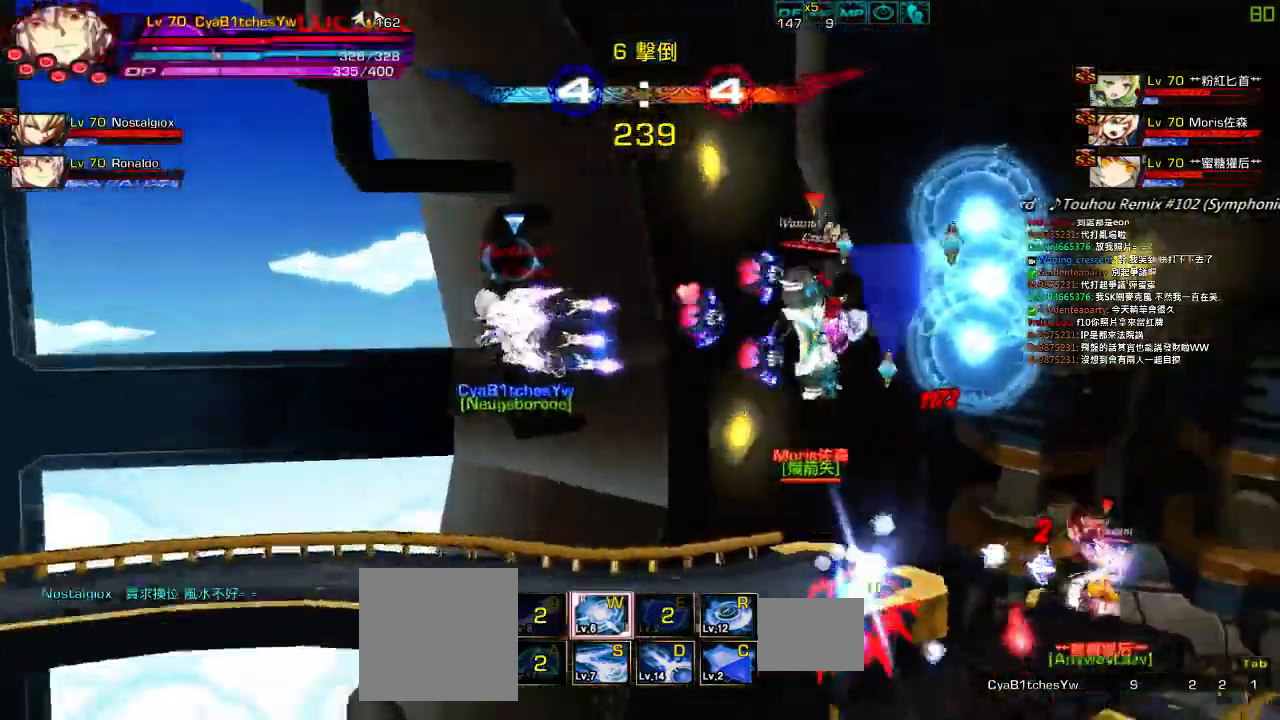
Gameplay with keyboard; each line is a JSON object with the keys held at the frame after it. "events" lists presses ("down") and releases ("up") of "a", "c", "ctrl", "d", "down", "e", "left", "q", "r", "right", "s", "space", "up", "w", "x" and "z" between this image and that frame as [ms after this image, input, new state], when the widget could be followed in between. No other keys are recorded. Mouse input is not recorded.
{"keys": ["left"], "events": [[67, "down", "down"], [200, "down", "up"], [367, "up", "down"], [434, "up", "up"]]}
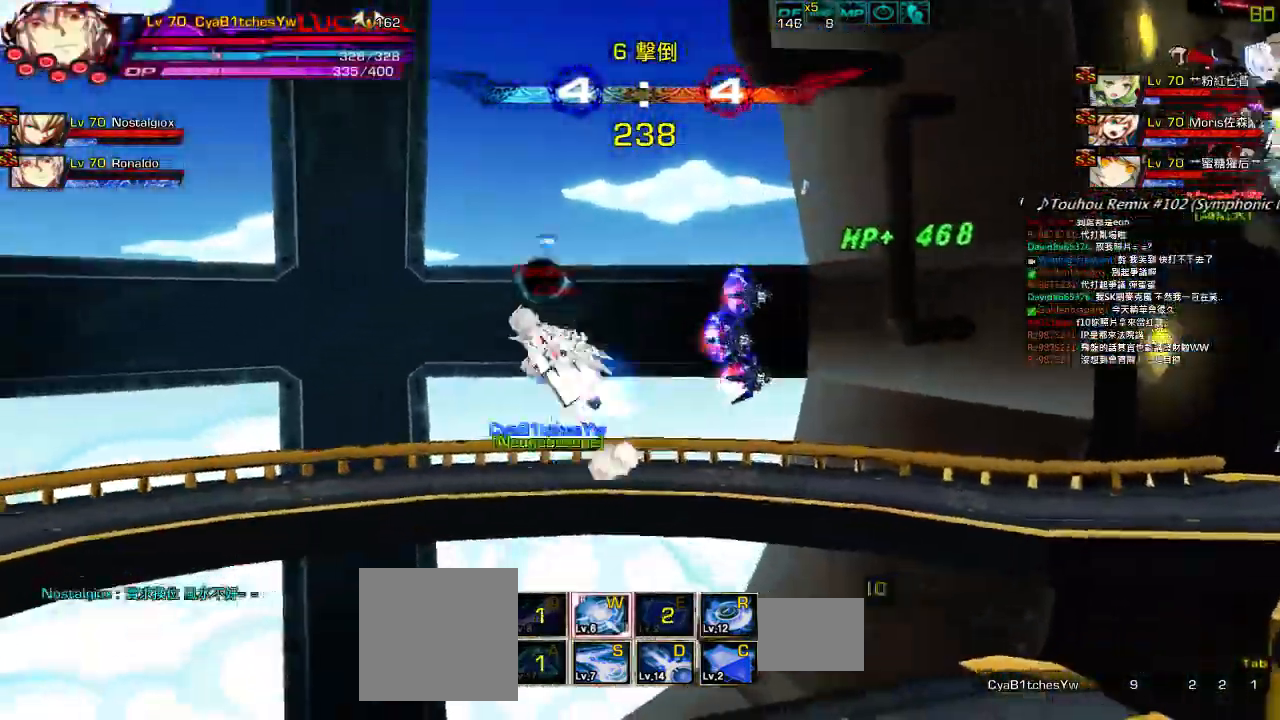
{"keys": ["left"], "events": [[34, "up", "down"], [134, "up", "up"], [234, "down", "down"], [400, "down", "up"]]}
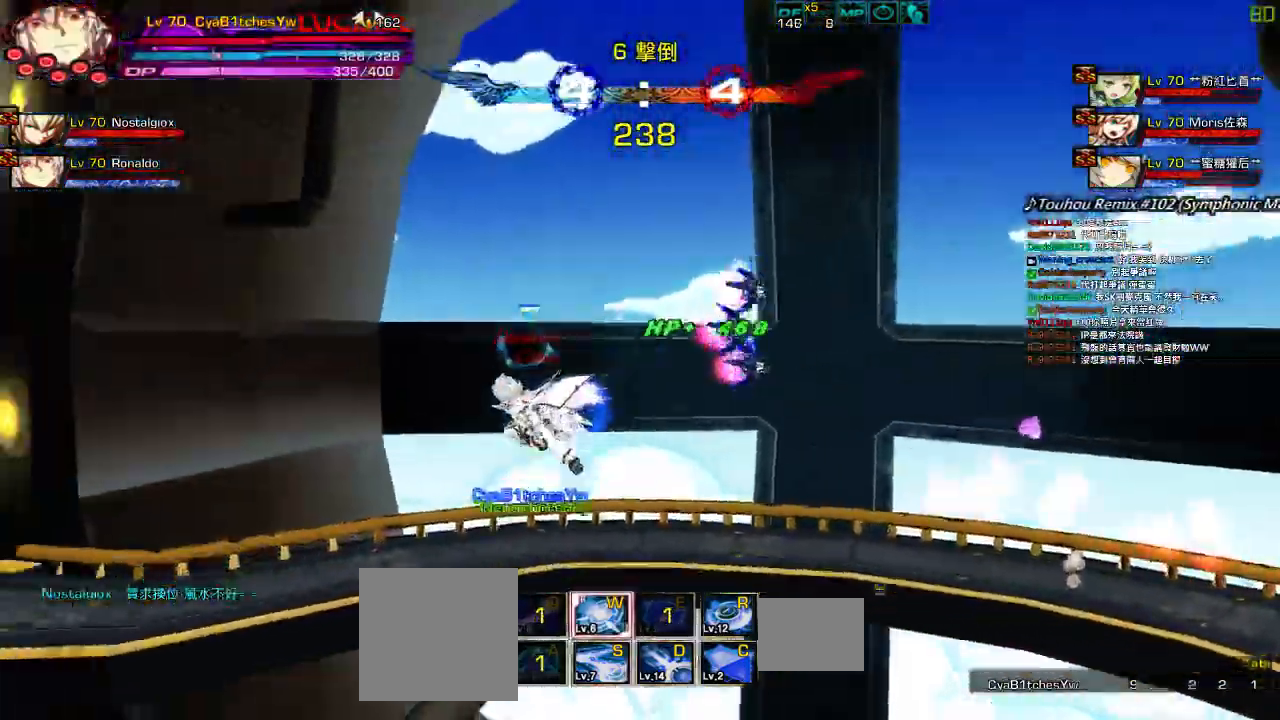
{"keys": ["down", "left"], "events": [[34, "up", "down"], [134, "up", "up"], [167, "up", "down"], [300, "up", "up"], [400, "down", "down"]]}
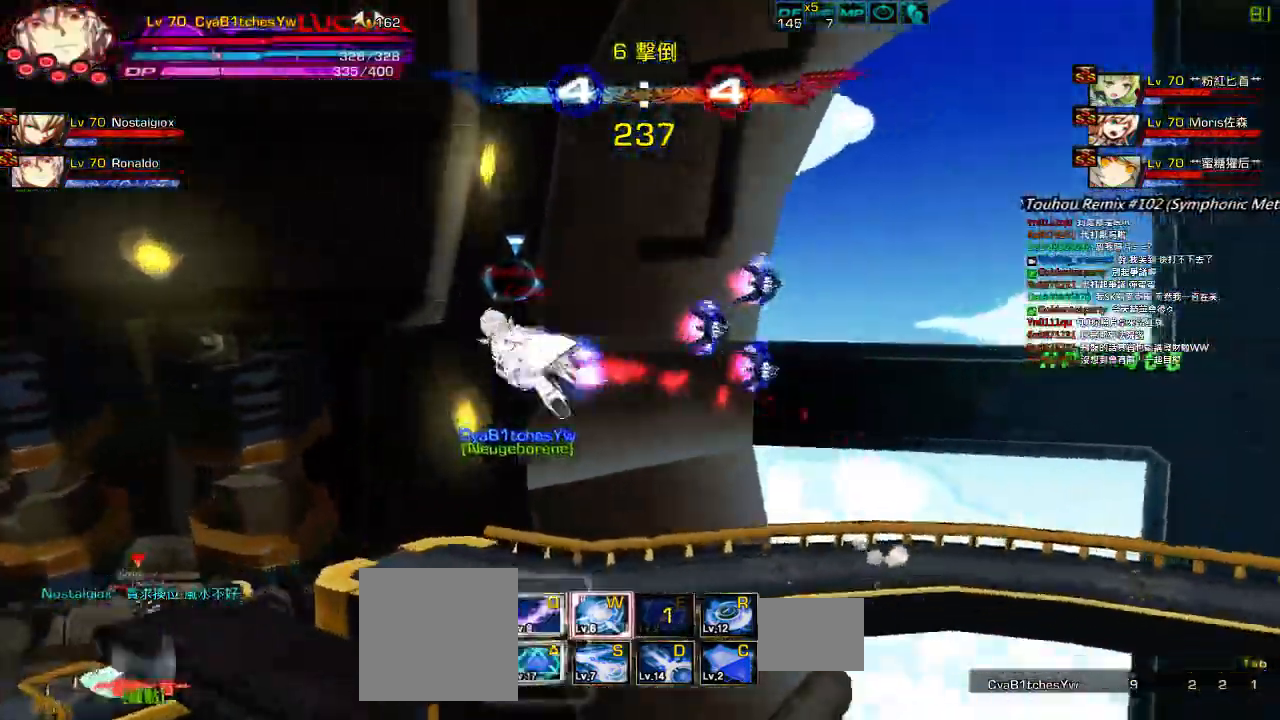
{"keys": [], "events": [[67, "down", "up"], [100, "left", "up"], [100, "right", "down"], [234, "down", "down"], [334, "left", "down"], [367, "down", "up"], [367, "right", "up"], [384, "right", "down"], [434, "left", "up"], [467, "right", "up"]]}
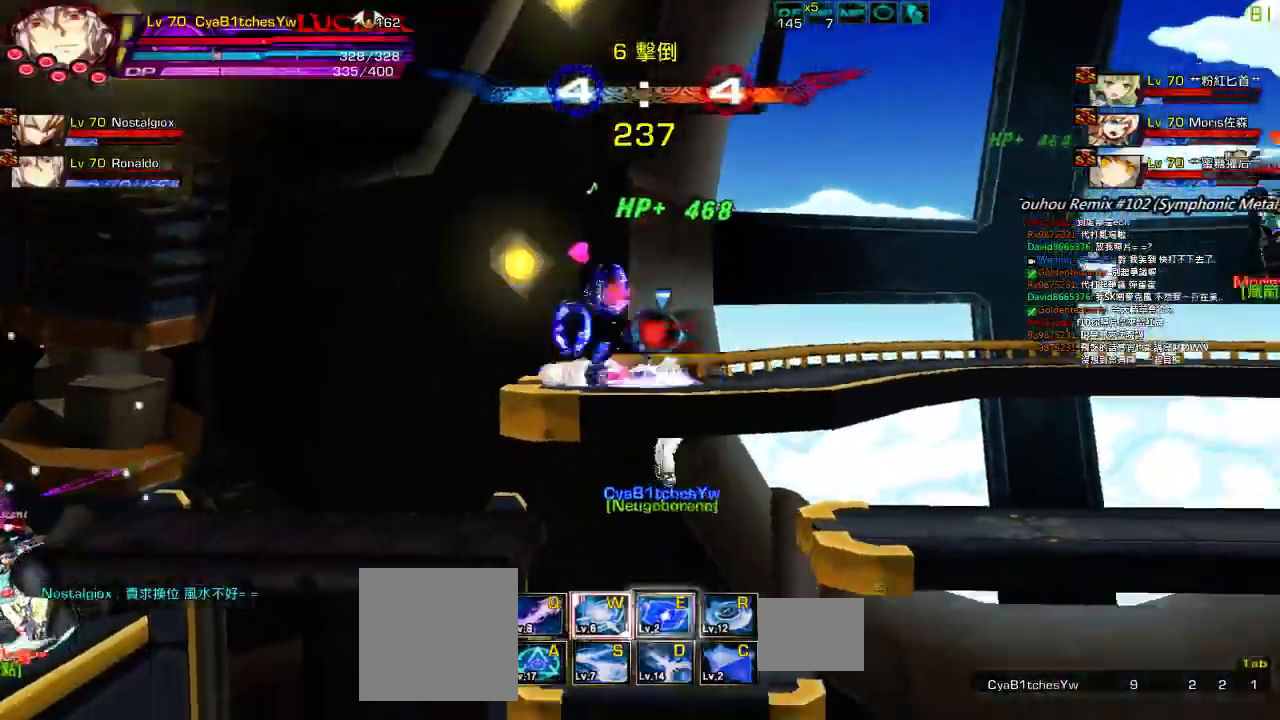
{"keys": ["left"], "events": [[67, "right", "down"], [250, "down", "down"], [384, "left", "down"], [384, "right", "up"], [450, "down", "up"]]}
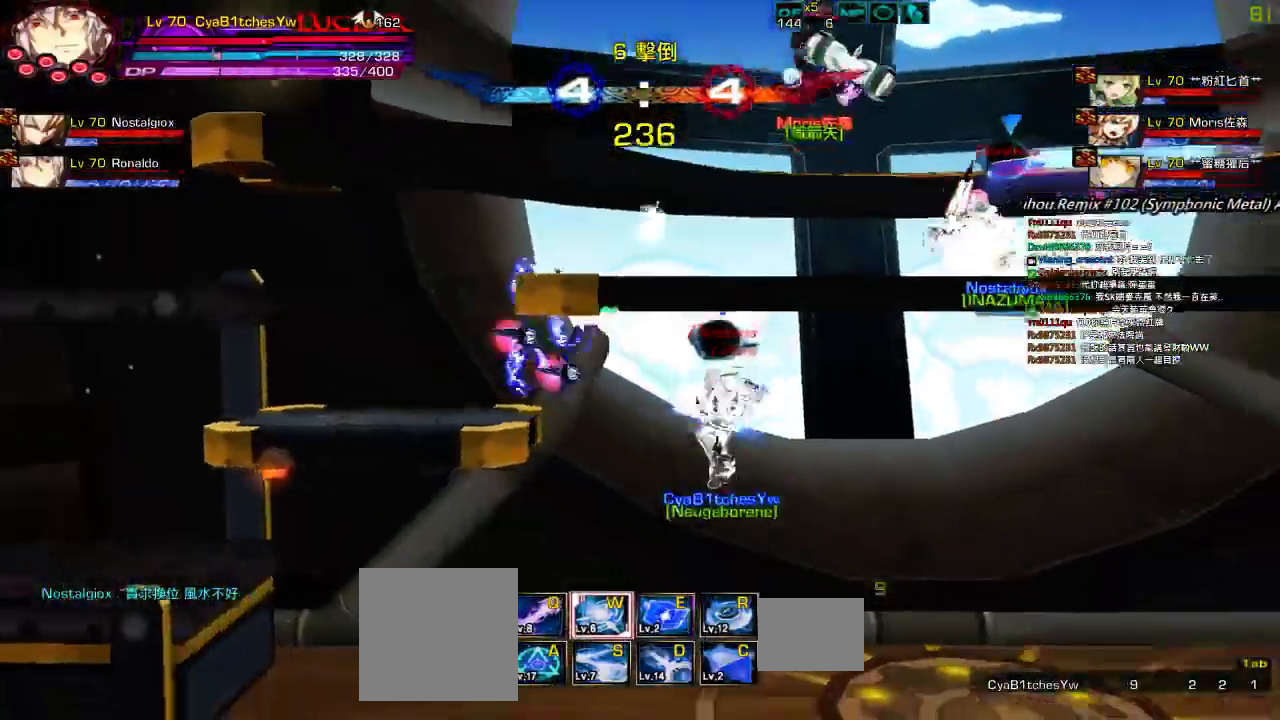
{"keys": ["left"], "events": [[17, "left", "up"], [284, "up", "down"], [317, "left", "down"], [384, "left", "up"], [384, "up", "up"], [450, "left", "down"]]}
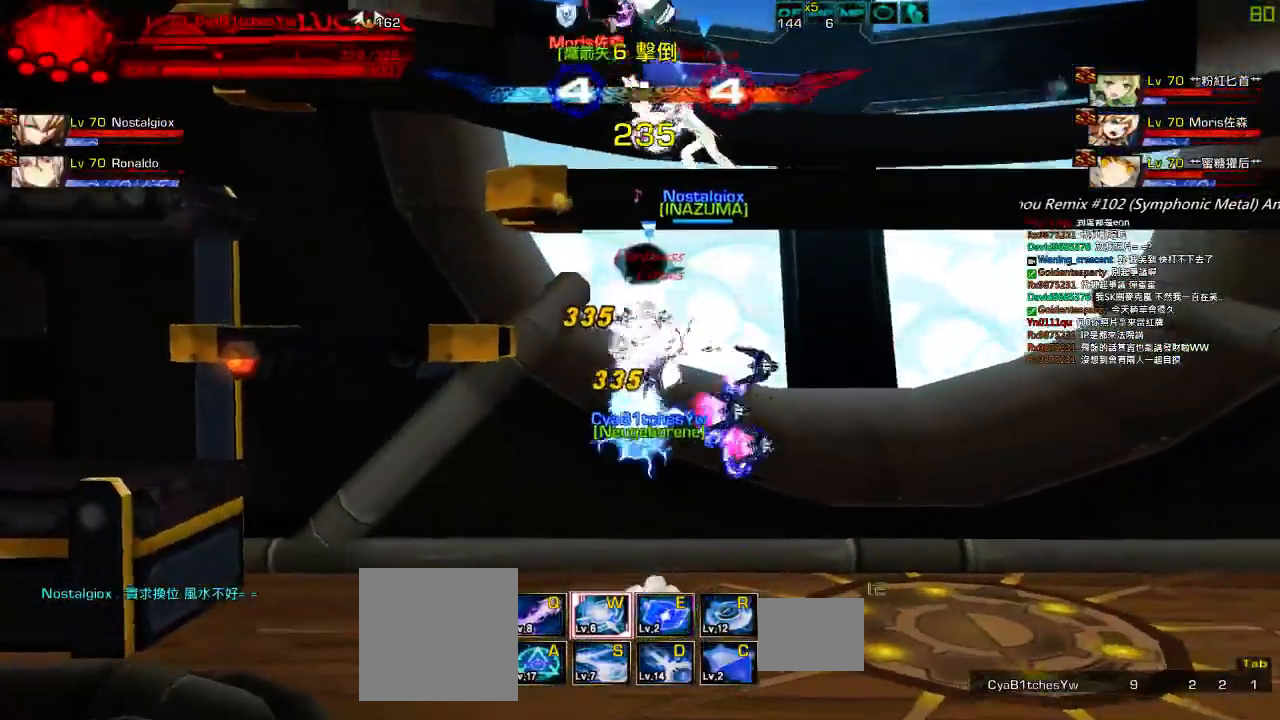
{"keys": ["up"], "events": [[317, "left", "up"], [484, "up", "down"]]}
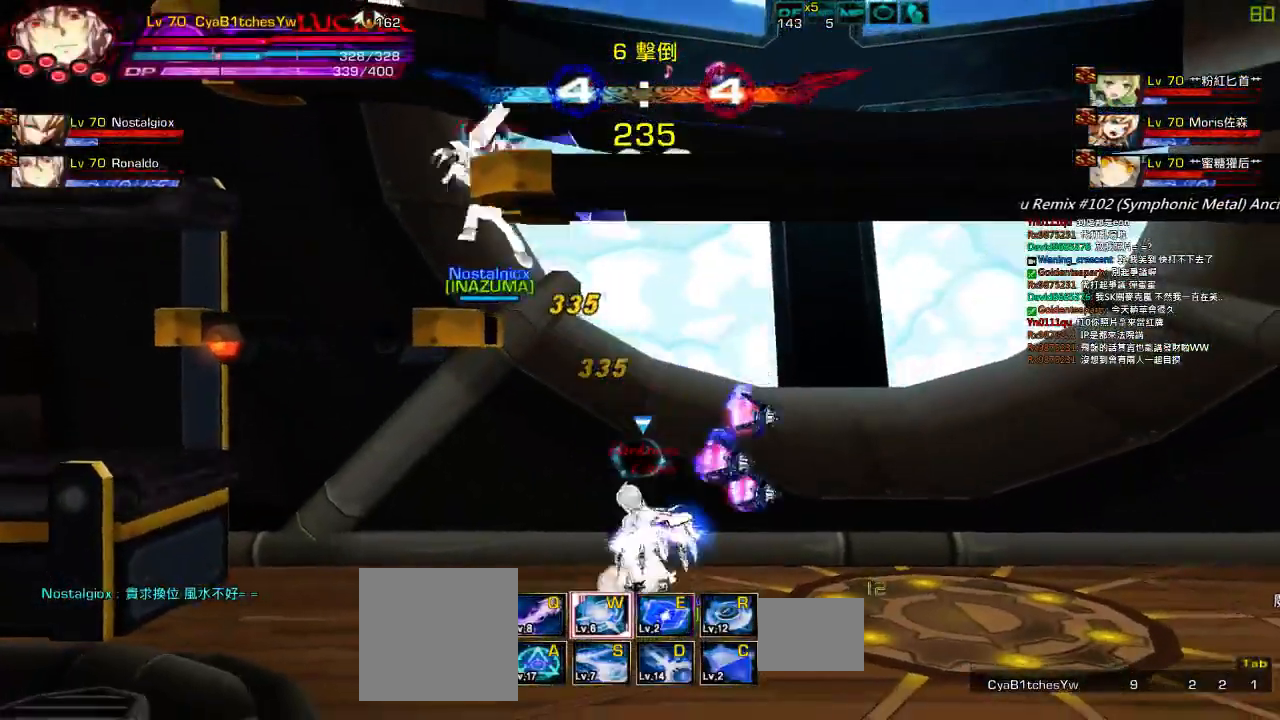
{"keys": ["left"], "events": [[17, "left", "down"], [50, "up", "up"], [84, "left", "up"], [150, "left", "down"], [317, "down", "down"], [450, "down", "up"]]}
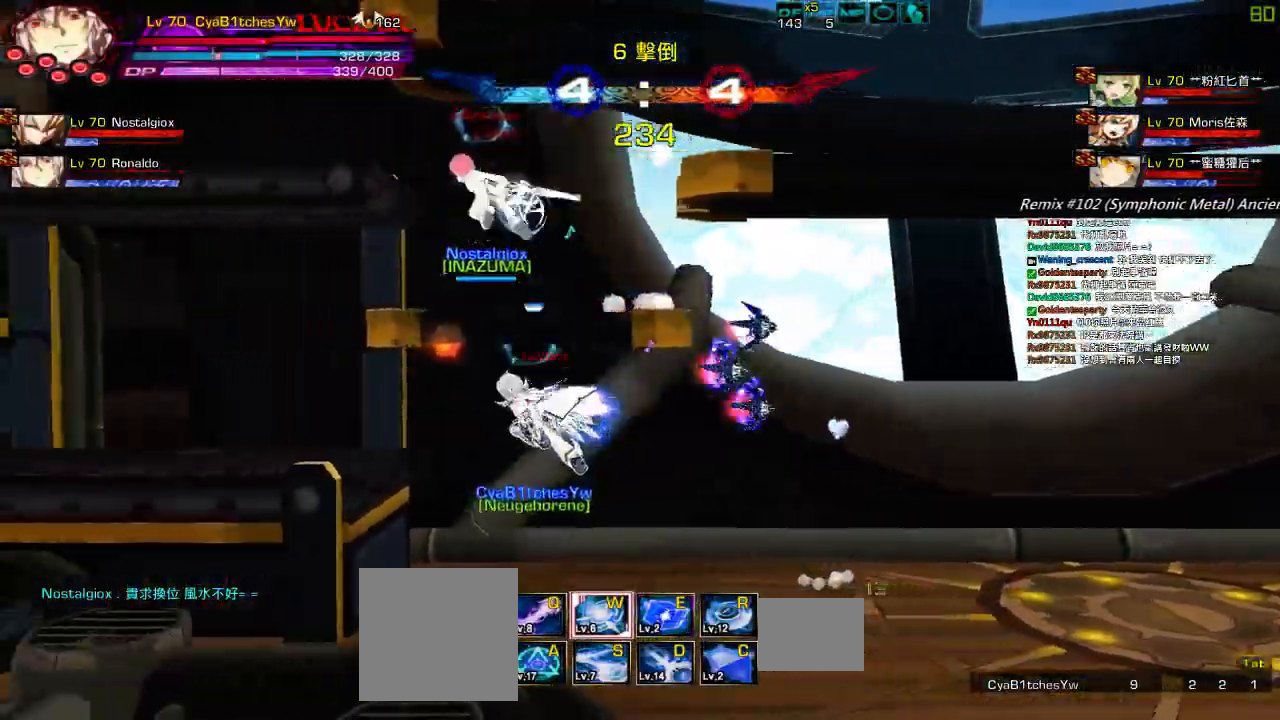
{"keys": ["down", "left"], "events": [[50, "up", "down"], [150, "up", "up"], [217, "up", "down"], [317, "up", "up"], [417, "down", "down"]]}
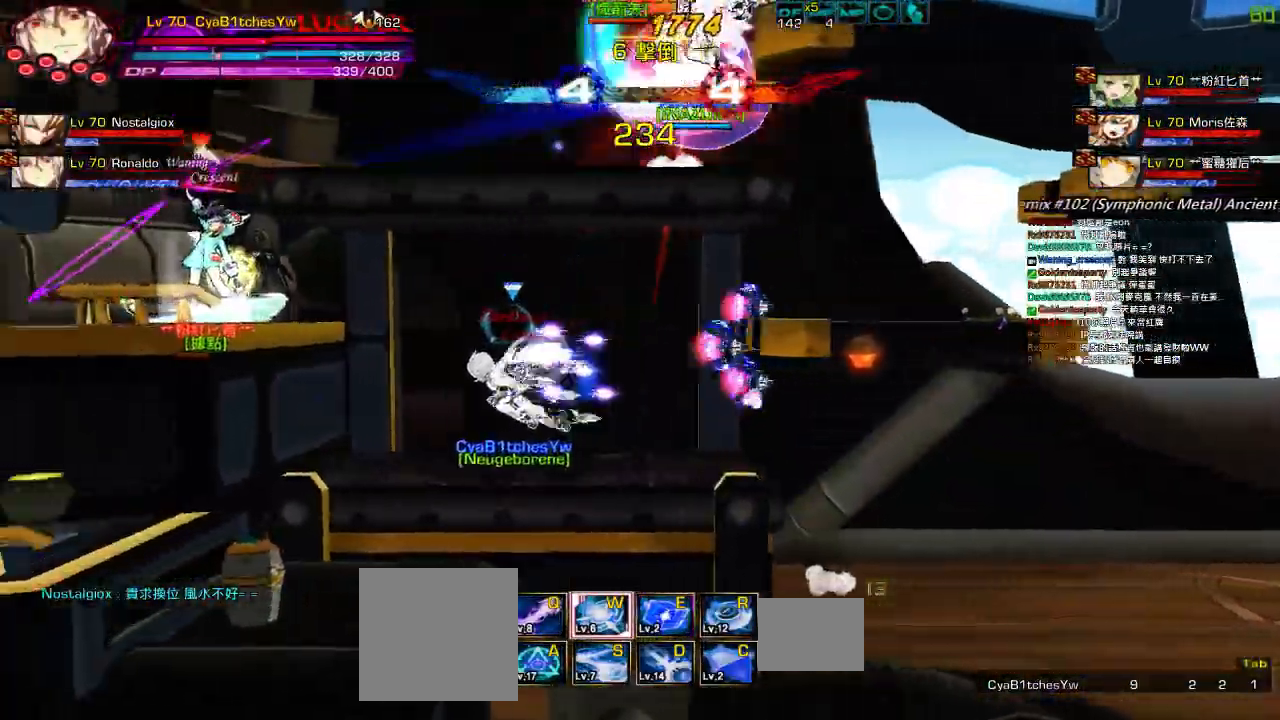
{"keys": [], "events": [[50, "e", "down"], [117, "e", "up"], [150, "down", "up"], [184, "e", "down"], [284, "left", "up"], [450, "e", "up"]]}
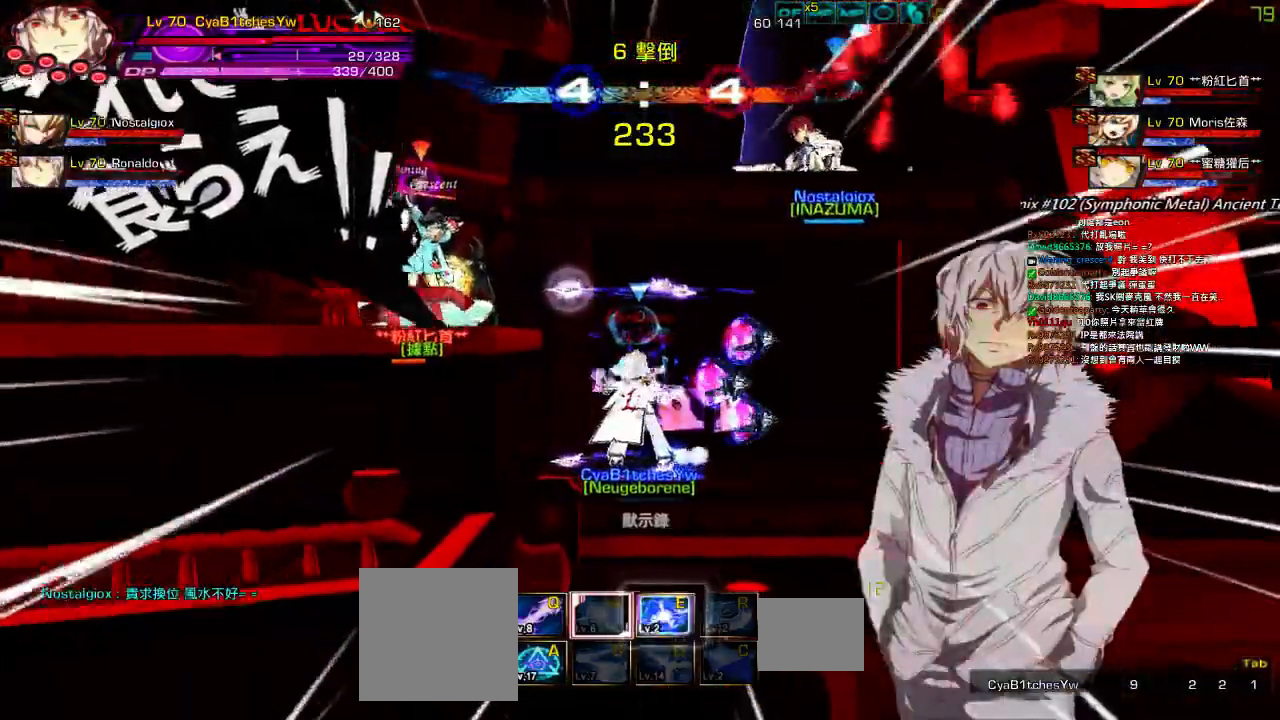
{"keys": [], "events": []}
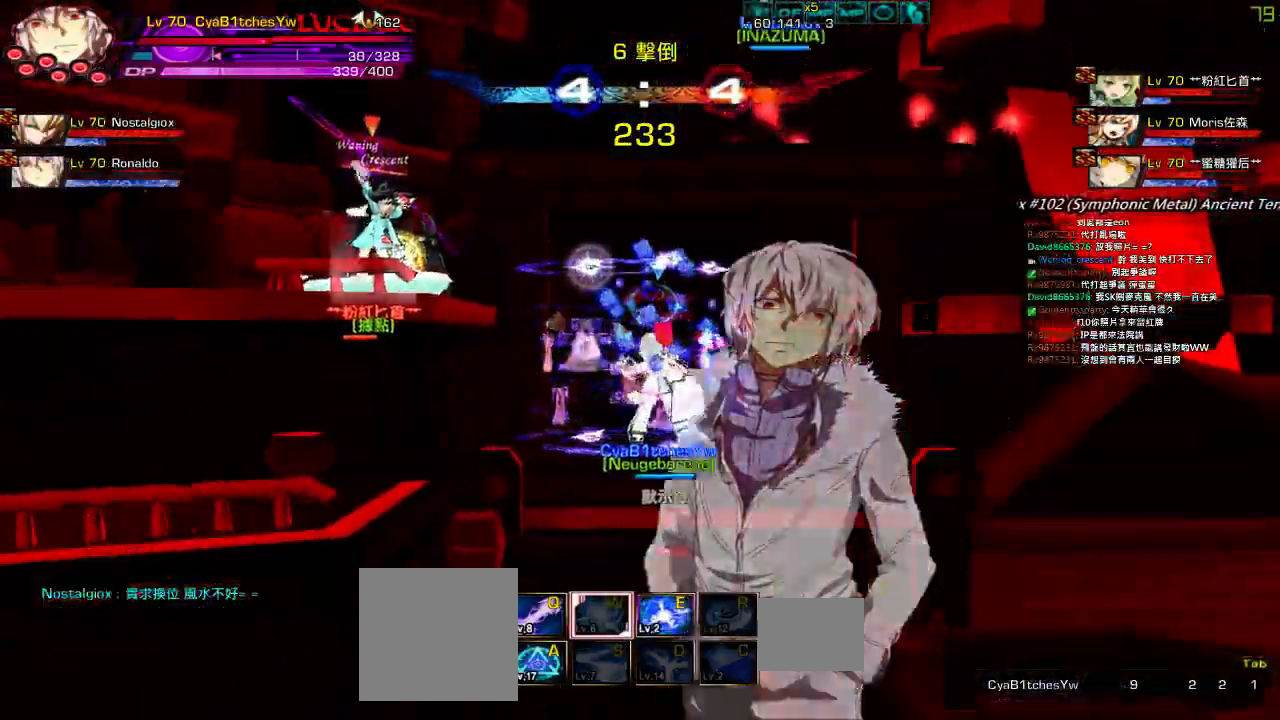
{"keys": [], "events": []}
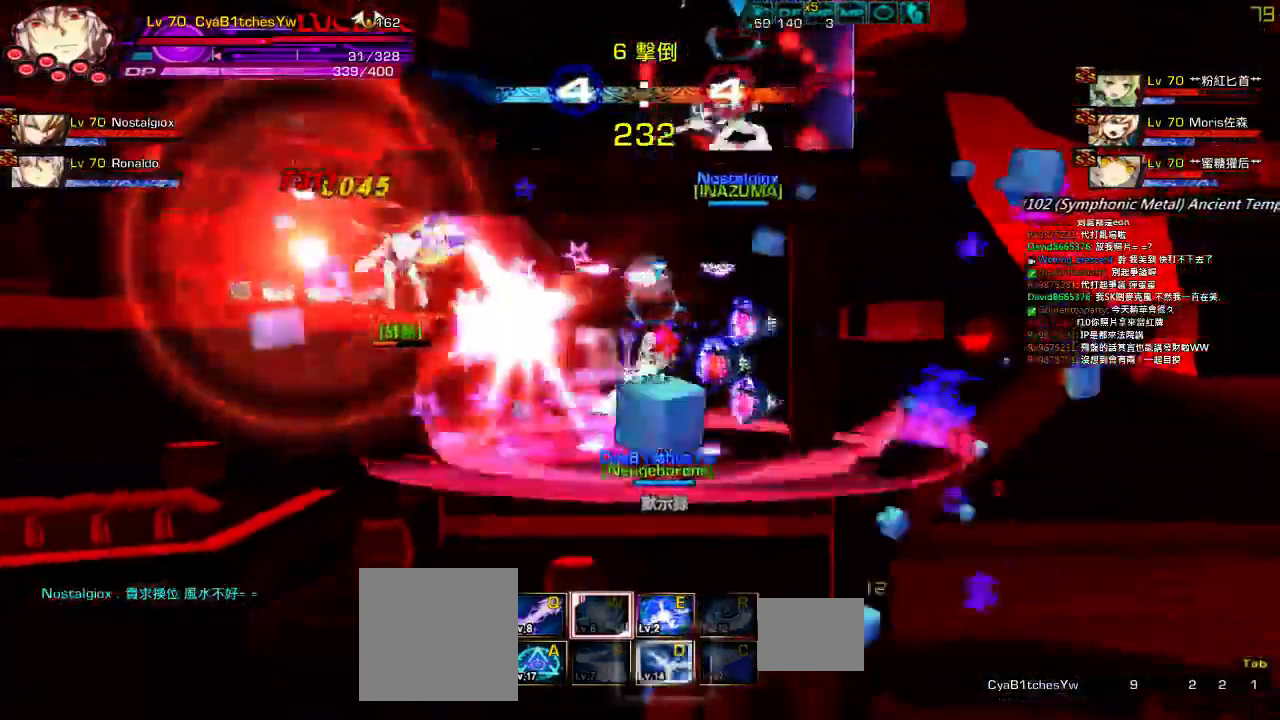
{"keys": ["left"], "events": [[367, "left", "down"], [434, "left", "up"], [467, "left", "down"]]}
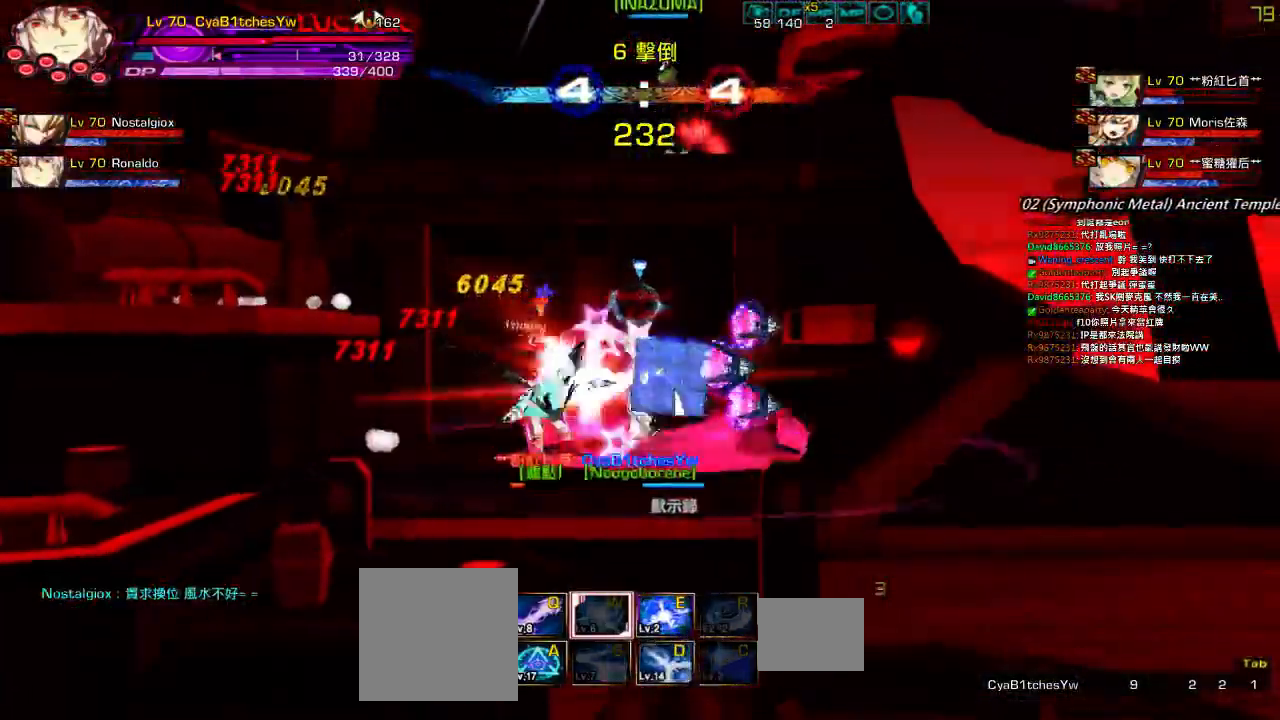
{"keys": ["left"], "events": [[67, "z", "down"], [200, "z", "up"], [300, "left", "up"], [434, "left", "down"]]}
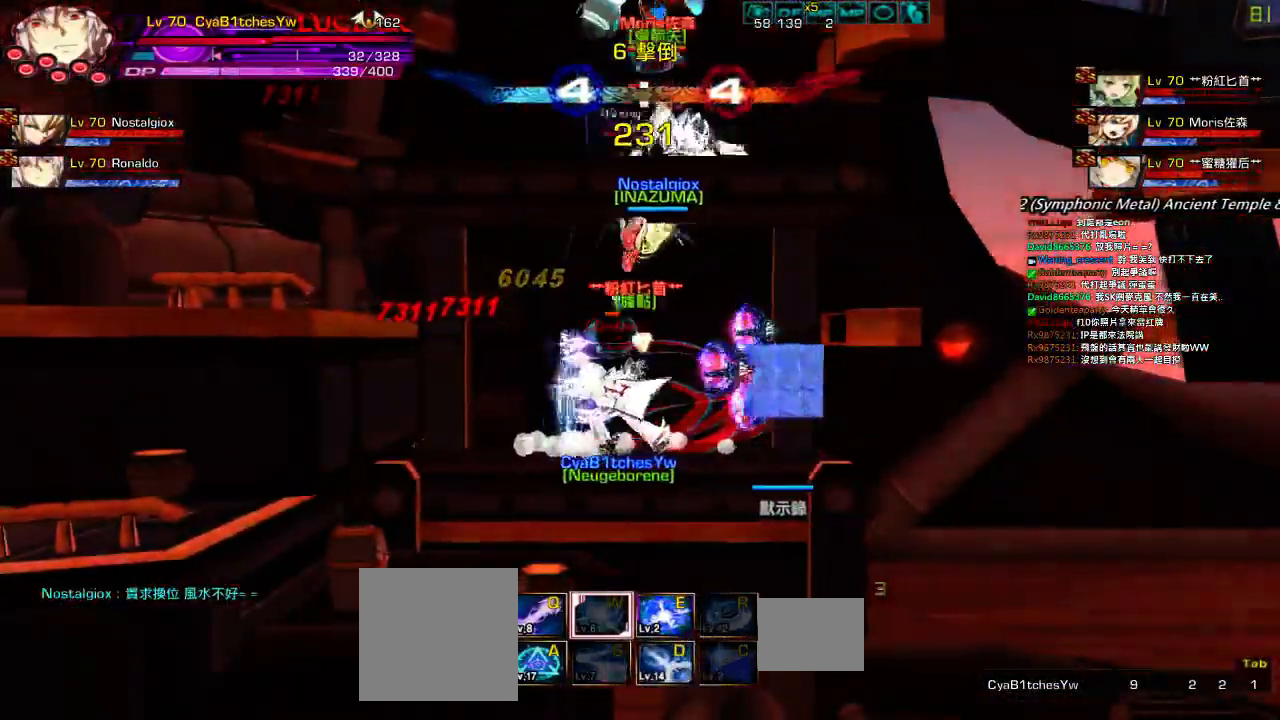
{"keys": [], "events": [[34, "left", "up"], [67, "left", "down"], [134, "a", "down"], [200, "a", "up"], [300, "a", "down"], [334, "a", "up"], [334, "left", "up"], [400, "right", "down"], [400, "up", "down"], [500, "right", "up"], [500, "up", "up"]]}
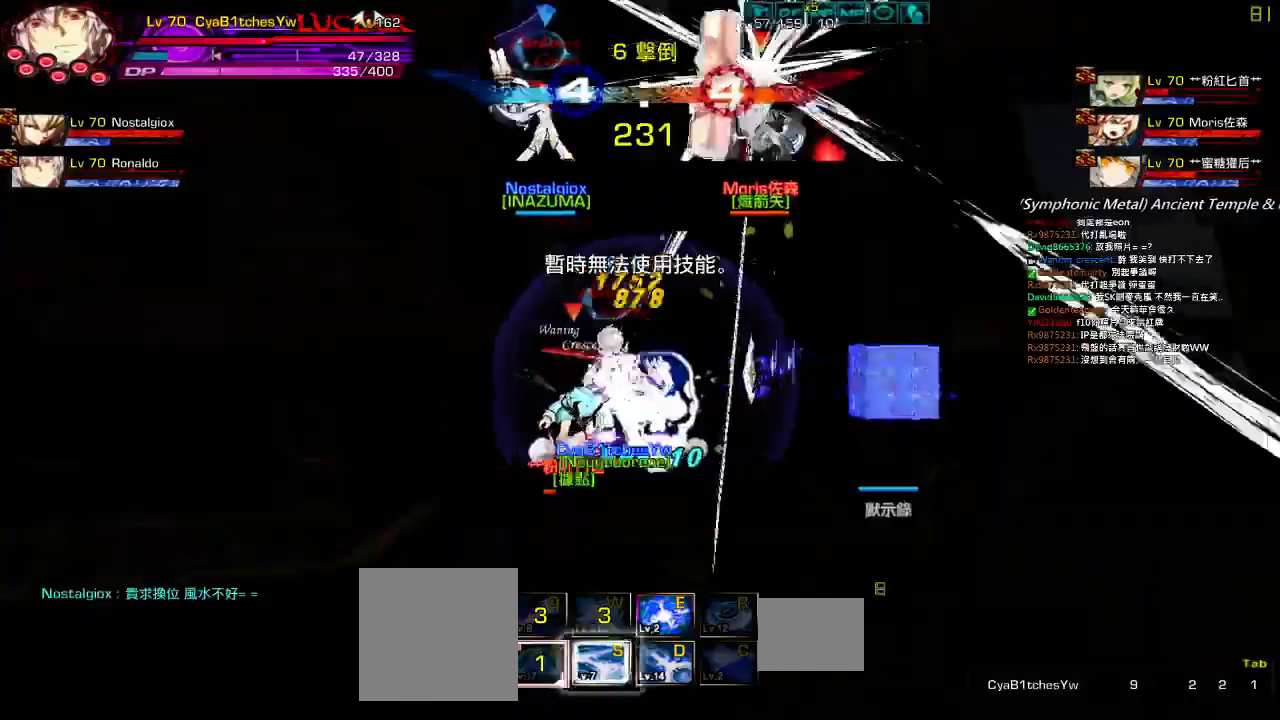
{"keys": ["down", "left", "z"], "events": [[67, "right", "down"], [200, "up", "down"], [267, "left", "down"], [300, "right", "up"], [334, "up", "up"], [400, "down", "down"], [434, "z", "down"]]}
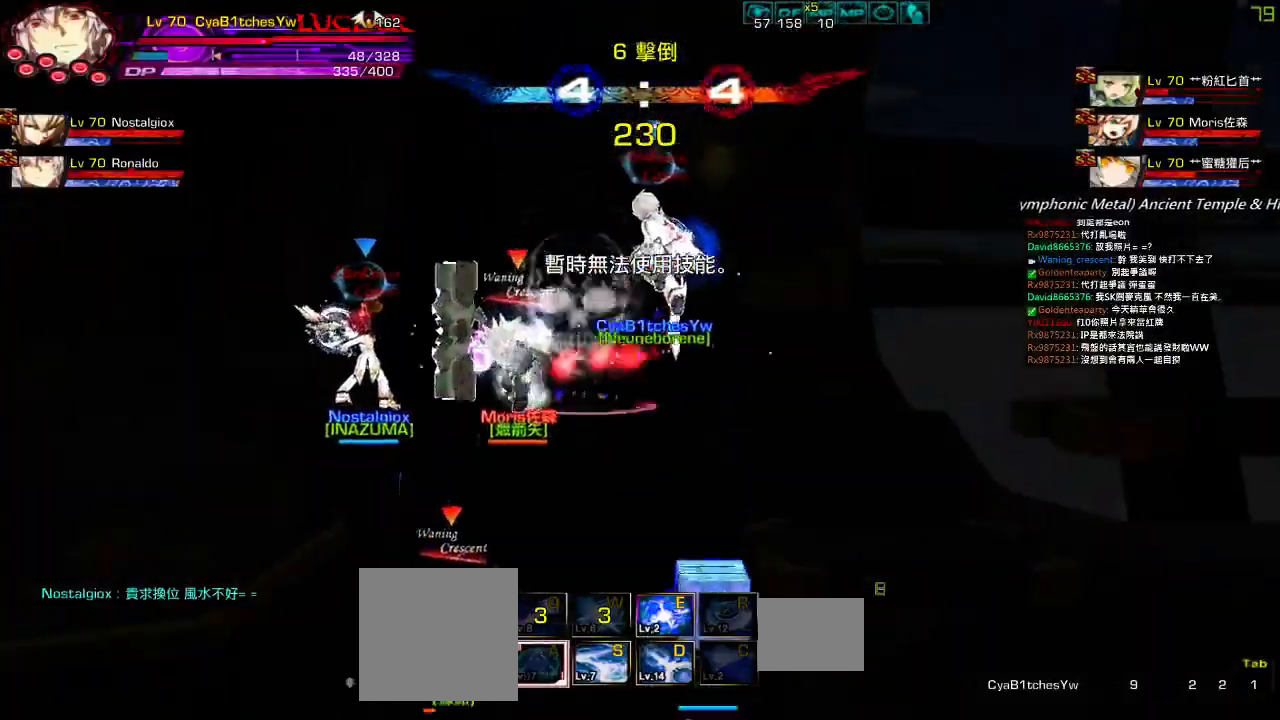
{"keys": ["ctrl", "left"], "events": [[67, "z", "up"], [84, "right", "down"], [100, "left", "up"], [167, "down", "up"], [200, "left", "down"], [234, "right", "up"], [367, "ctrl", "down"], [434, "ctrl", "up"], [500, "ctrl", "down"]]}
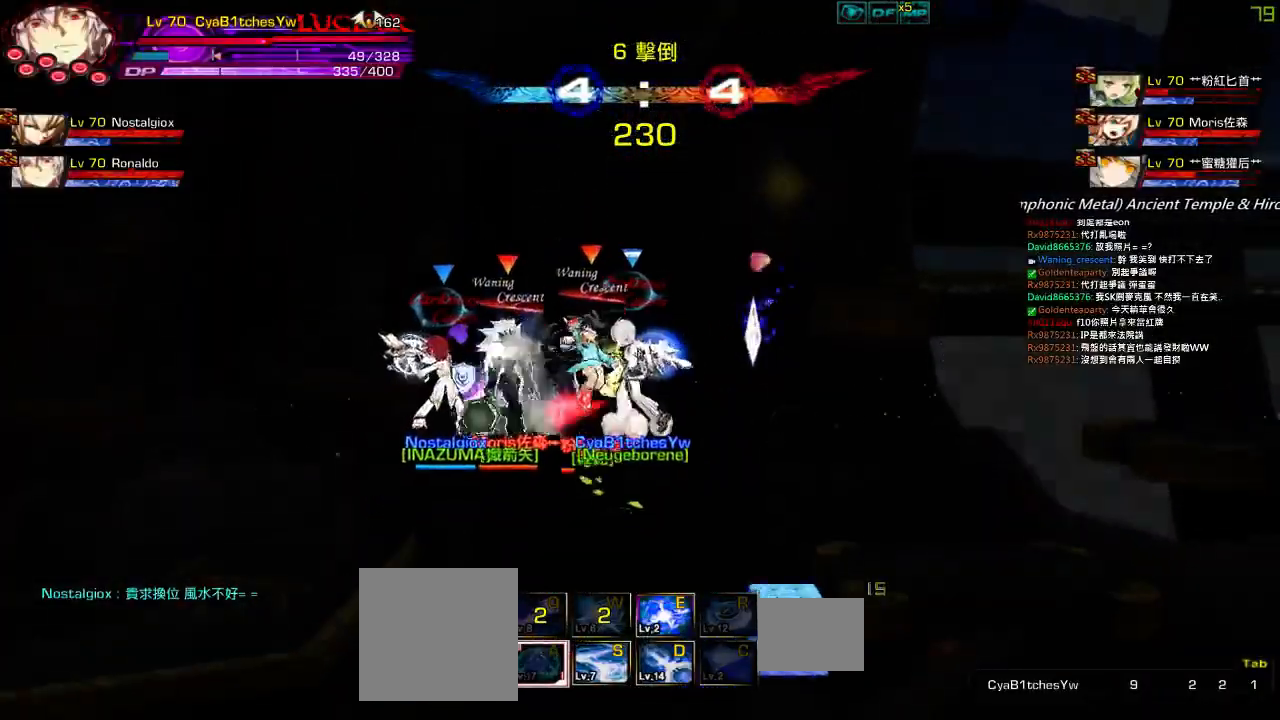
{"keys": ["up"], "events": [[50, "ctrl", "up"], [117, "ctrl", "down"], [150, "left", "up"], [184, "ctrl", "up"], [217, "ctrl", "down"], [317, "ctrl", "up"], [484, "up", "down"]]}
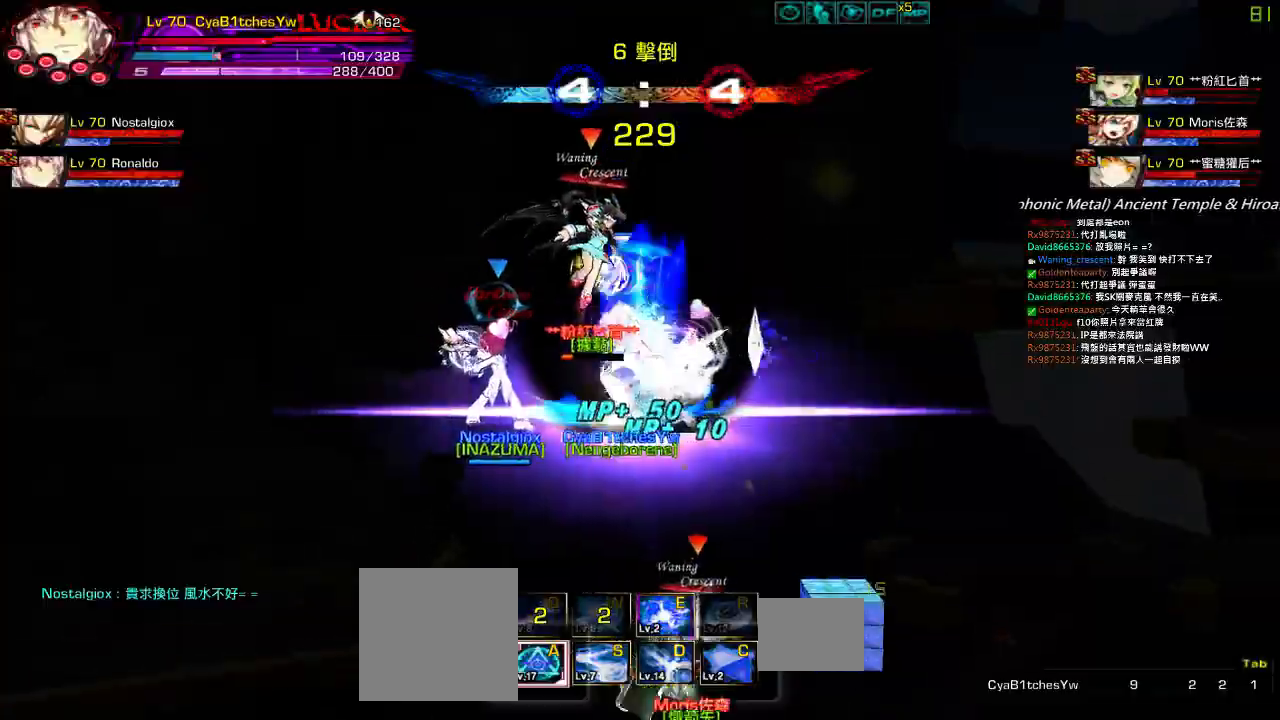
{"keys": ["right", "up"], "events": [[17, "right", "down"], [84, "up", "up"], [117, "right", "up"], [134, "right", "down"], [184, "up", "down"]]}
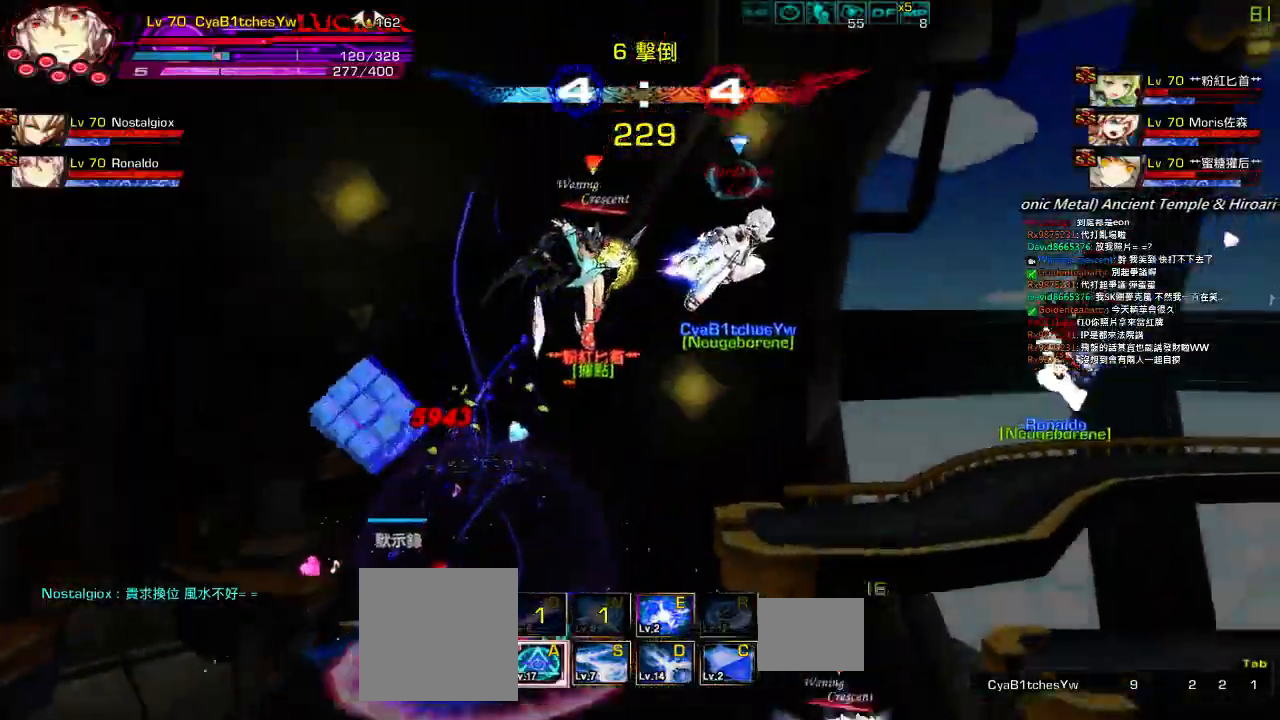
{"keys": ["right", "up"], "events": [[17, "up", "up"], [317, "up", "down"], [384, "up", "up"], [450, "up", "down"]]}
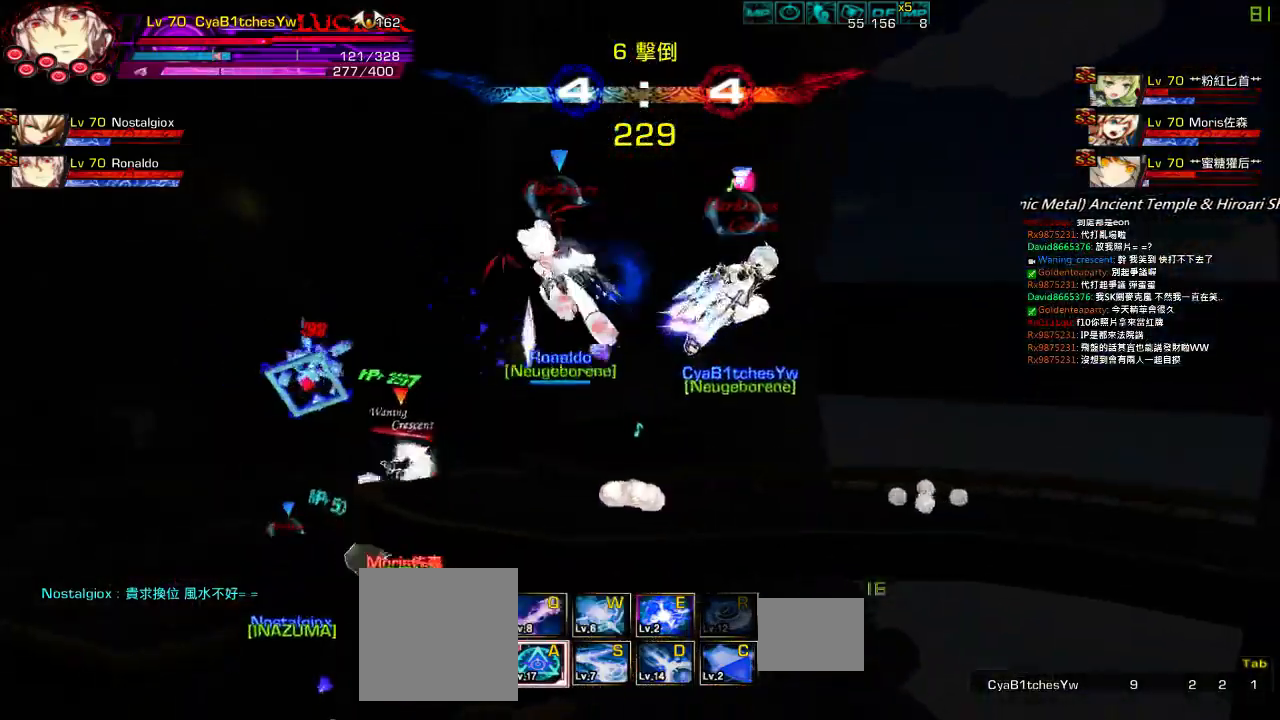
{"keys": ["right"], "events": [[84, "up", "up"], [250, "down", "down"], [384, "down", "up"]]}
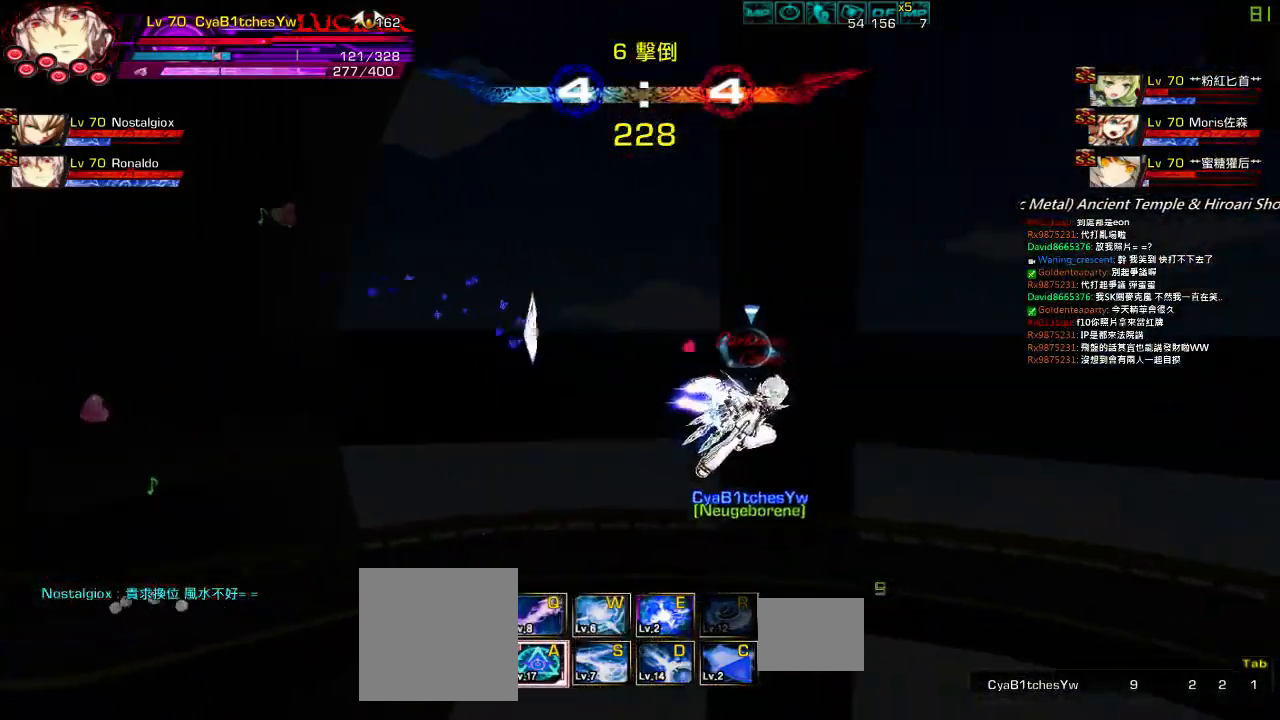
{"keys": ["right", "up"], "events": [[67, "up", "down"], [150, "left", "down"], [150, "right", "up"], [217, "left", "up"], [217, "right", "down"], [250, "up", "up"], [284, "right", "up"], [350, "right", "down"], [417, "up", "down"]]}
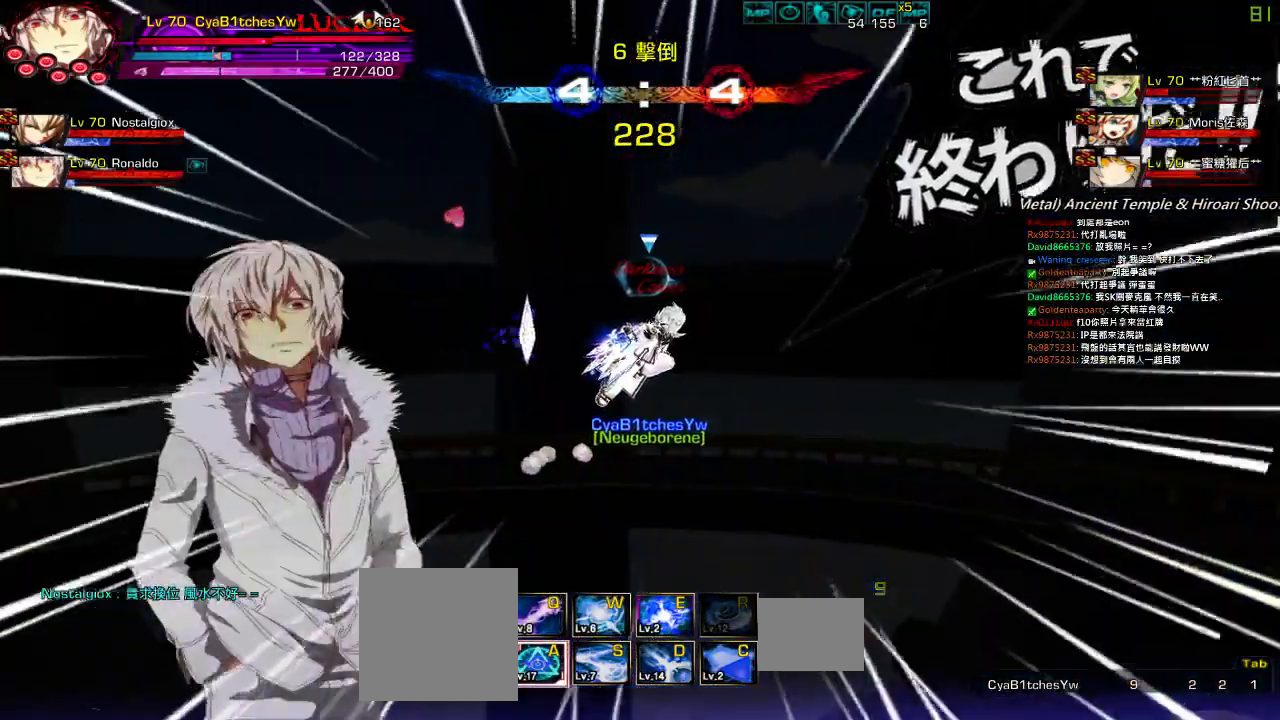
{"keys": [], "events": [[17, "left", "down"], [50, "right", "up"], [84, "up", "up"], [150, "left", "up"]]}
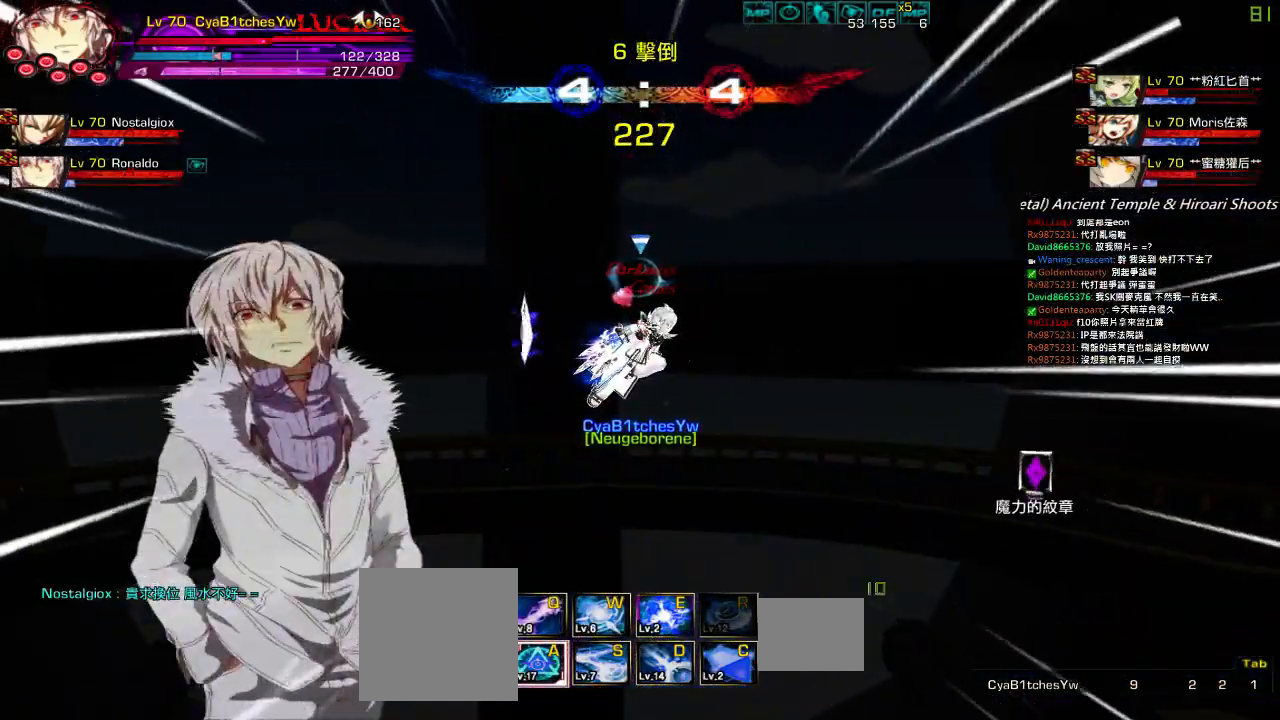
{"keys": ["right"], "events": [[467, "right", "down"]]}
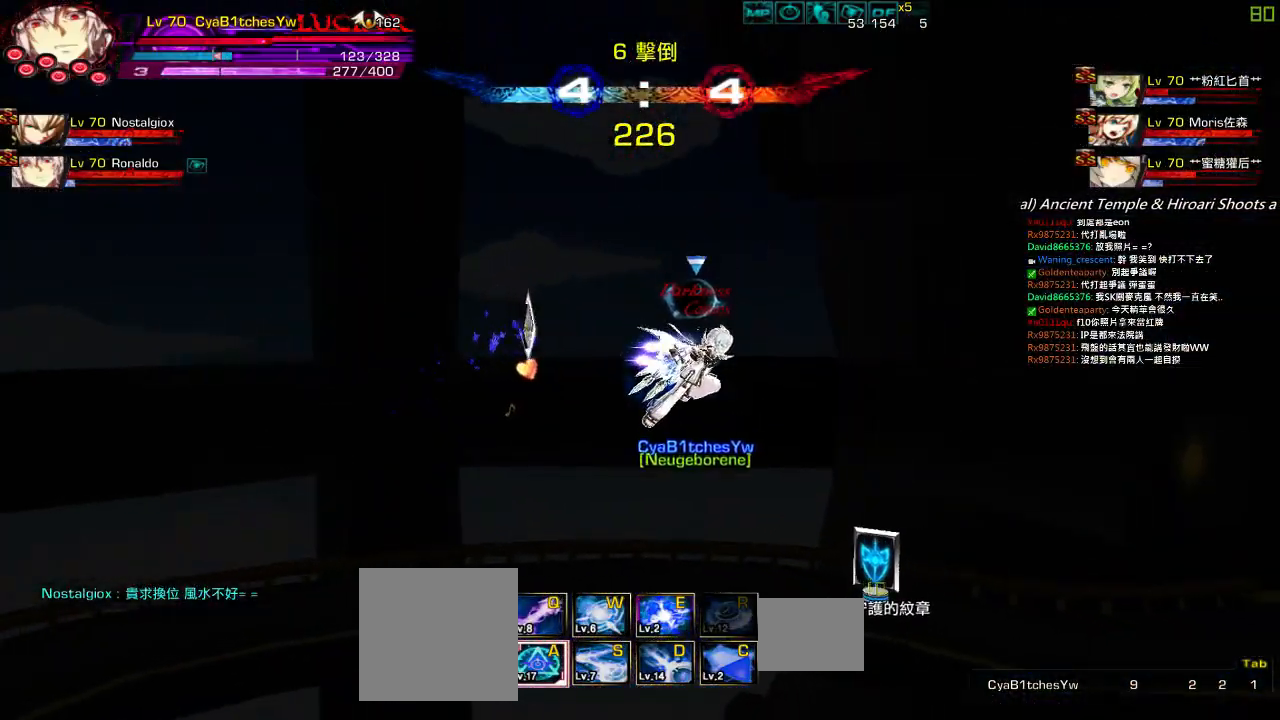
{"keys": ["right"], "events": [[234, "up", "down"], [300, "left", "down"], [334, "right", "up"], [367, "right", "down"], [400, "left", "up"], [434, "up", "up"], [467, "right", "up"], [500, "right", "down"]]}
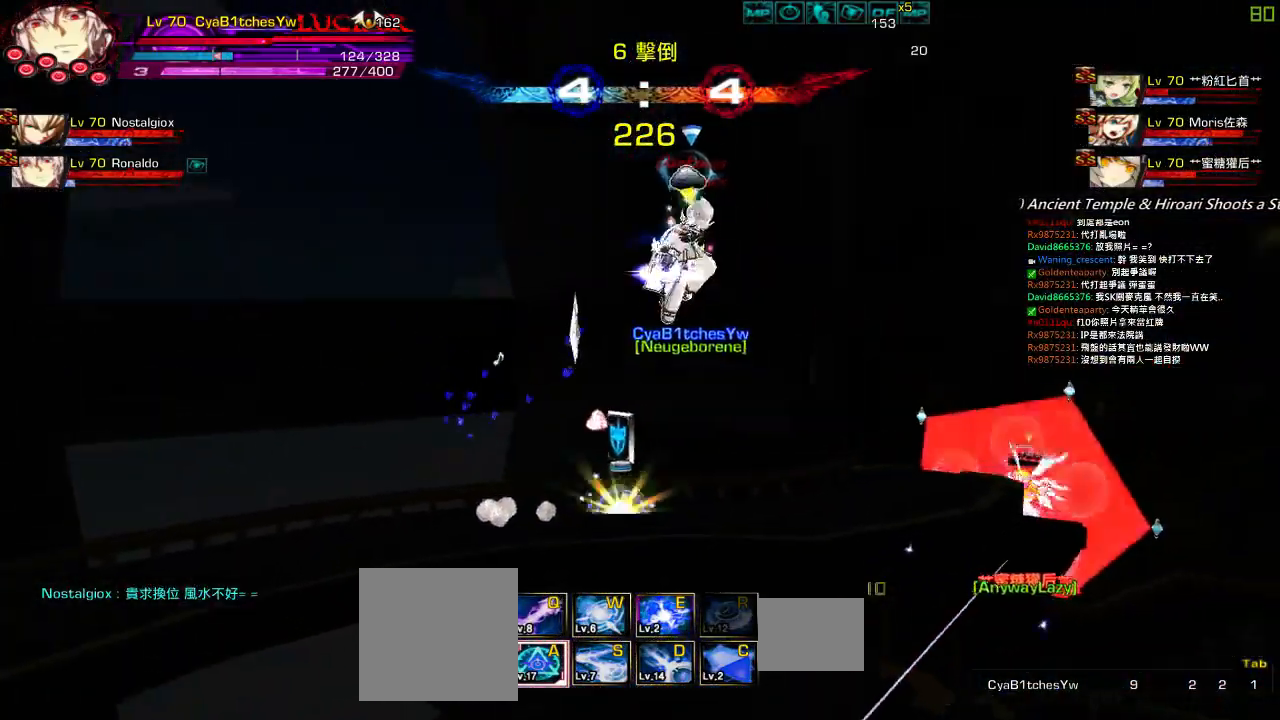
{"keys": [], "events": [[67, "up", "down"], [167, "left", "down"], [234, "right", "up"], [234, "up", "up"], [267, "left", "up"]]}
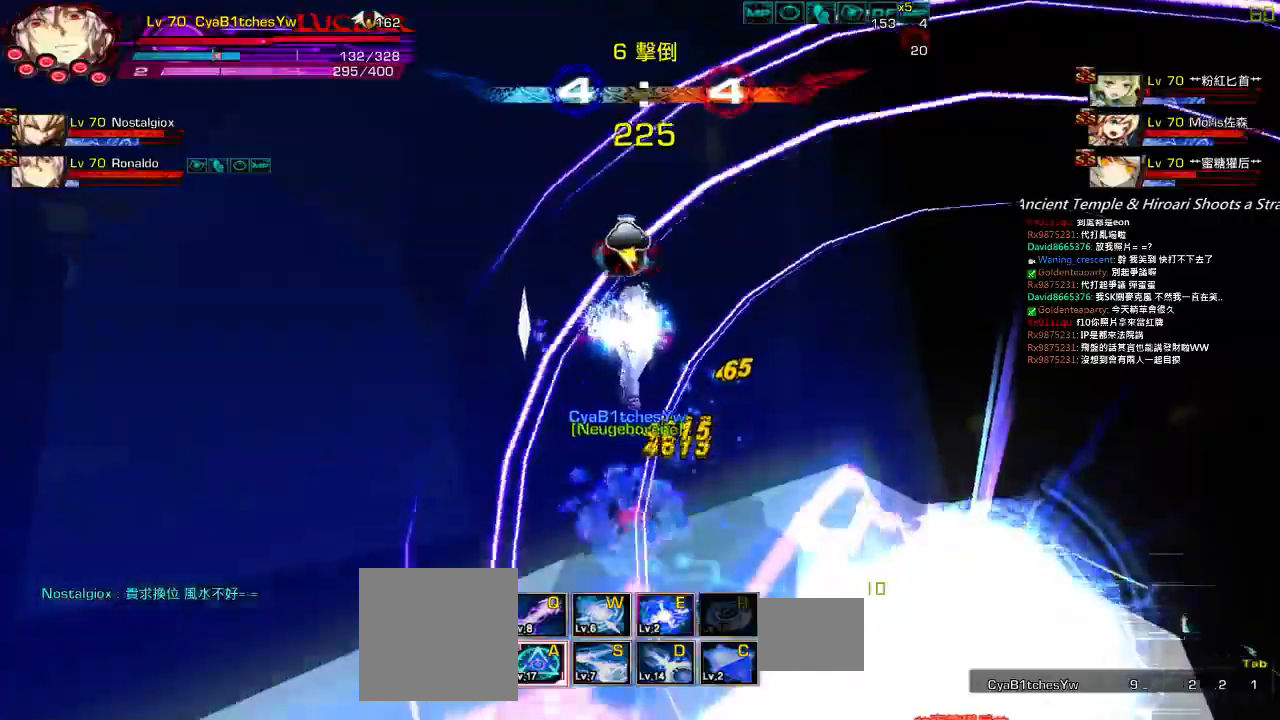
{"keys": ["right", "up"], "events": [[300, "left", "down"], [334, "up", "down"], [367, "right", "down"], [400, "left", "up"]]}
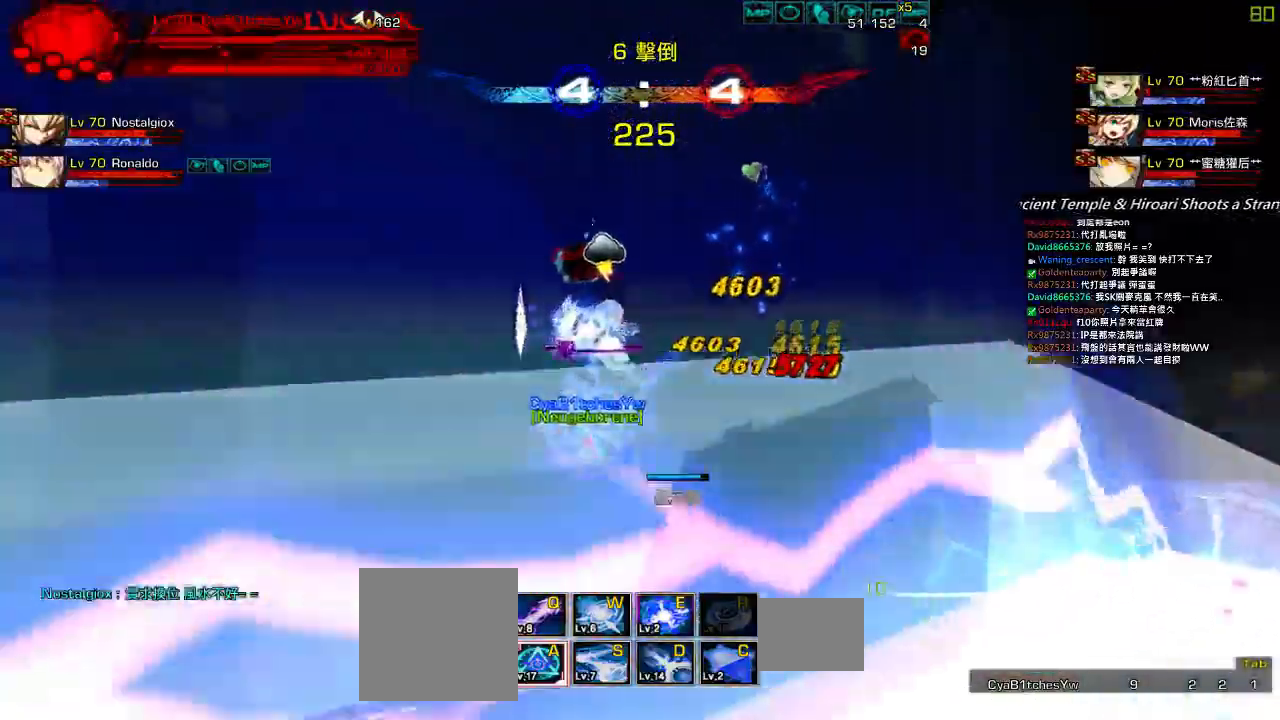
{"keys": ["right"], "events": [[200, "up", "up"]]}